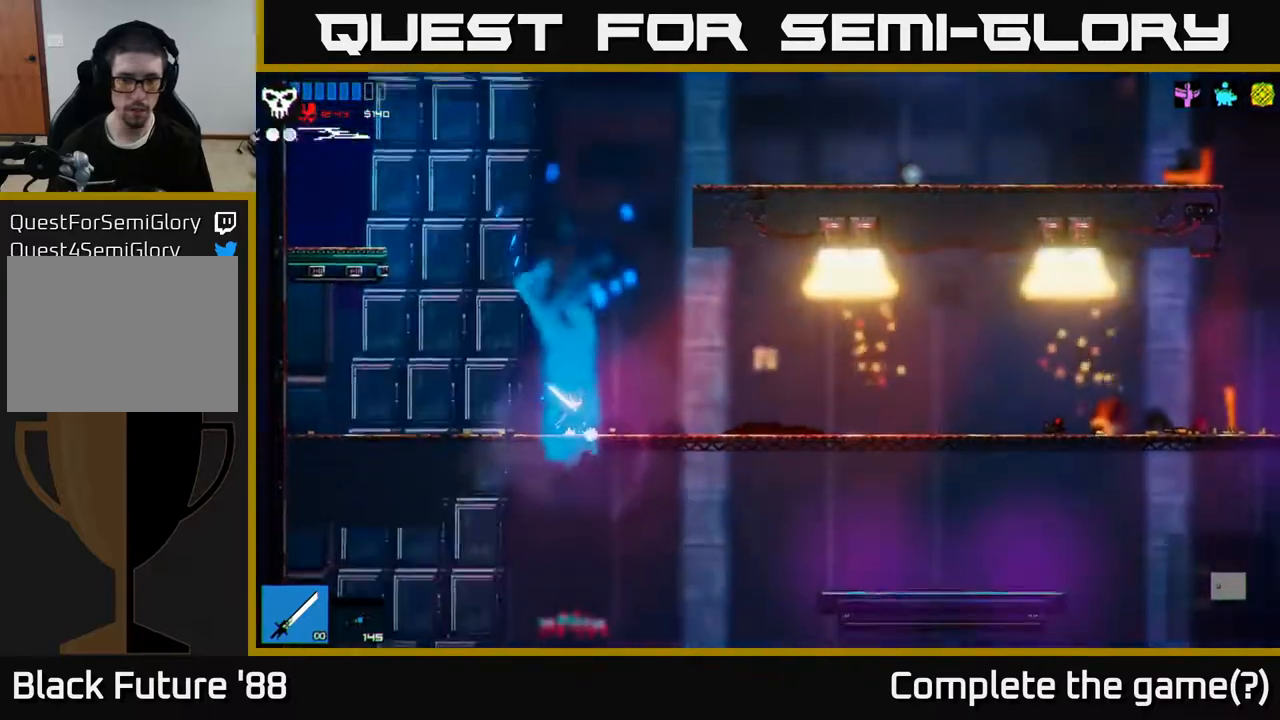
Gameplay with a controller (Xbox layout); each line is a JSON object with the inputs held at the frame after it. "events" lists button and stick changes between this image and that frame as [ms after this image, input, new state], when the widget could be followed in between.
{"buttons": [], "left_stick": "down-left", "right_stick": "center", "events": [[83, "A", "down"], [200, "A", "up"], [300, "left_stick", "down-left"]]}
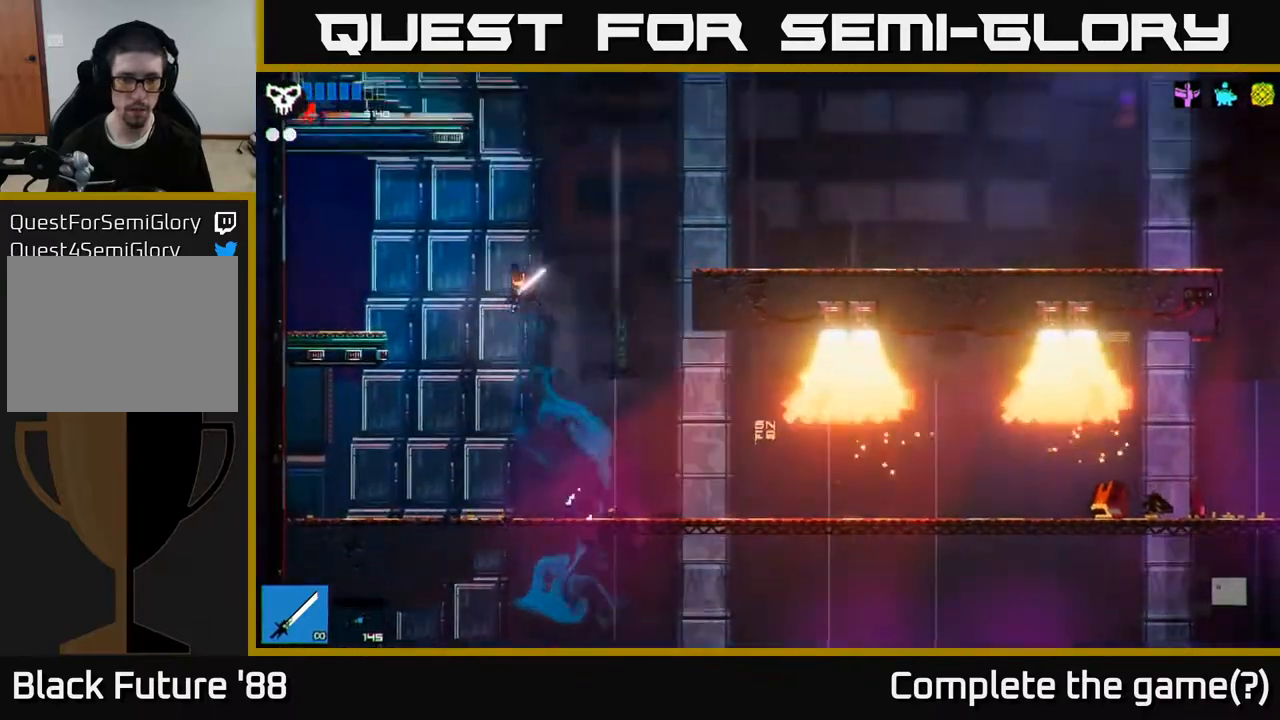
{"buttons": [], "left_stick": "down", "right_stick": "center", "events": [[100, "left_stick", "down-right"], [150, "left_stick", "right"], [383, "left_stick", "center"], [467, "left_stick", "down"]]}
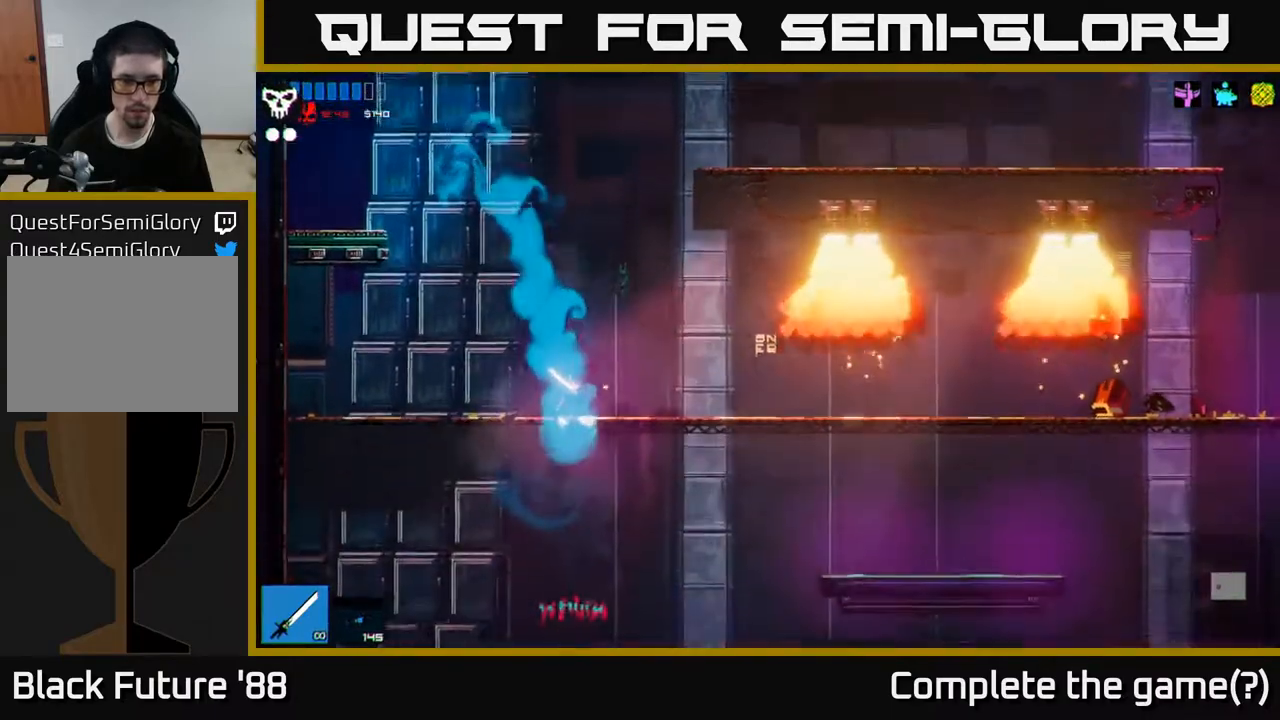
{"buttons": [], "left_stick": "down", "right_stick": "center", "events": [[250, "A", "down"], [333, "A", "up"]]}
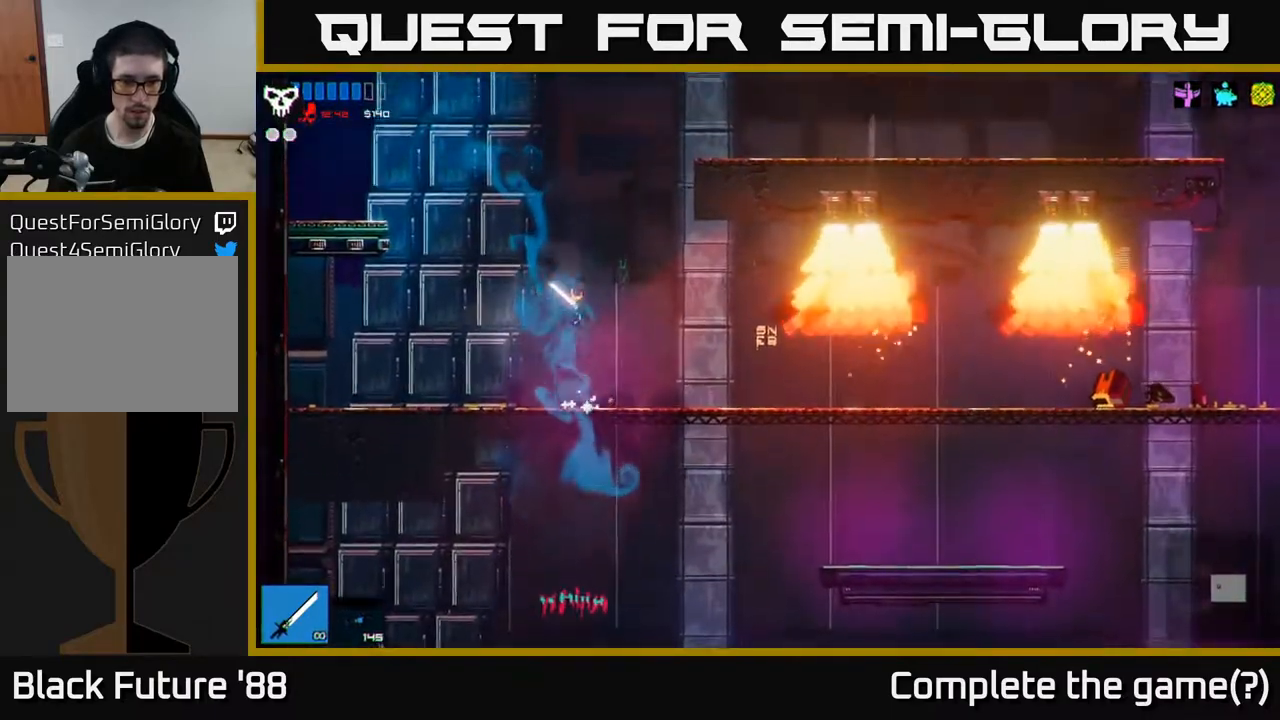
{"buttons": [], "left_stick": "down", "right_stick": "center", "events": []}
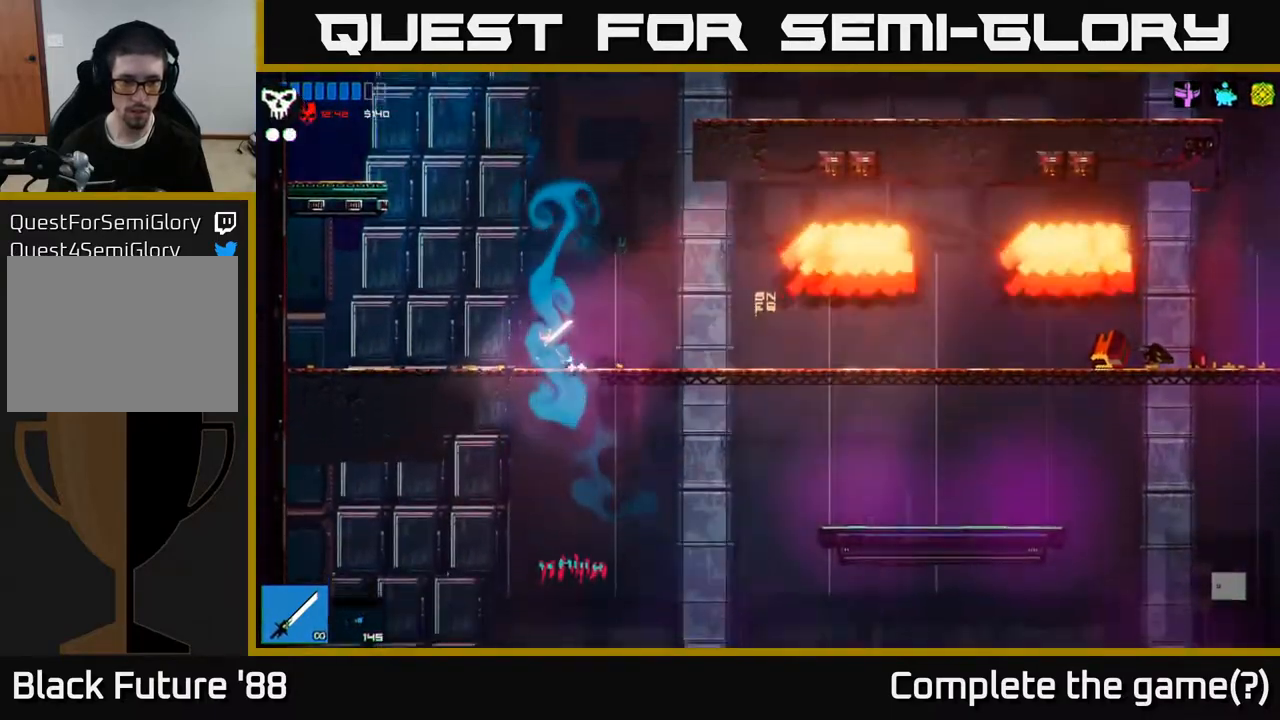
{"buttons": [], "left_stick": "down", "right_stick": "center", "events": [[150, "left_stick", "right"], [350, "left_stick", "down"]]}
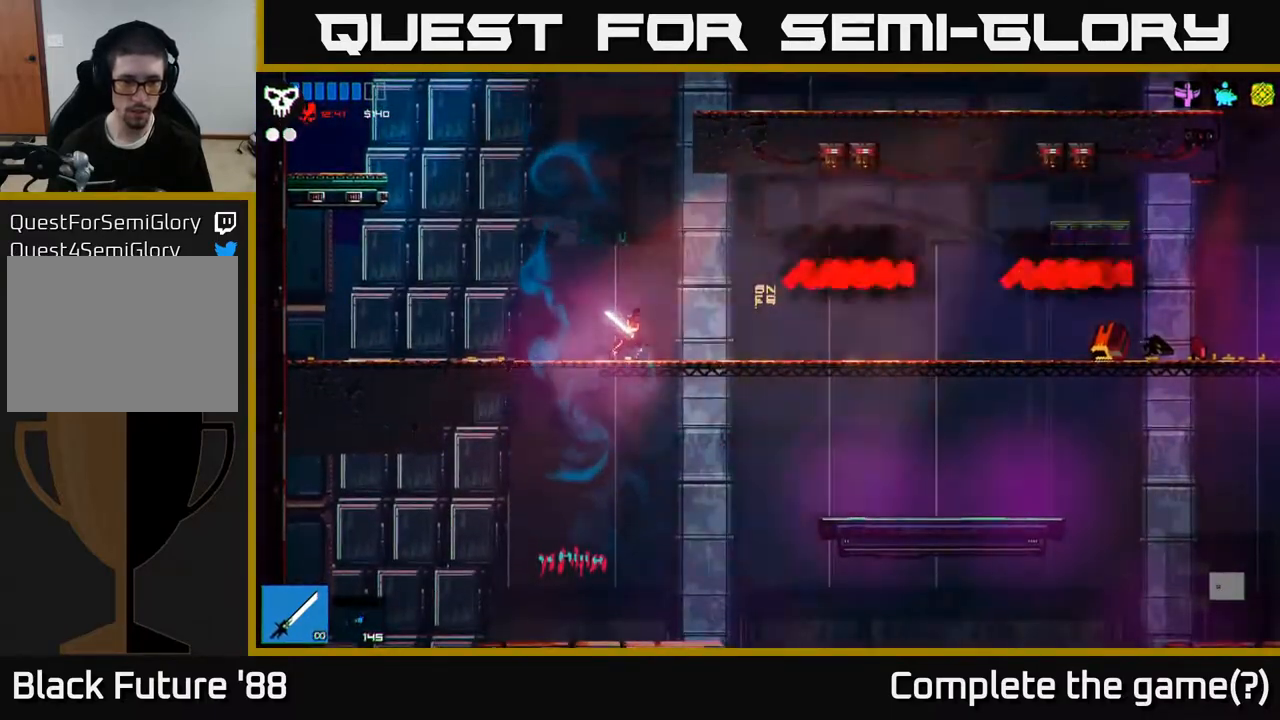
{"buttons": [], "left_stick": "left", "right_stick": "center", "events": [[17, "A", "down"], [83, "A", "up"], [417, "left_stick", "left"]]}
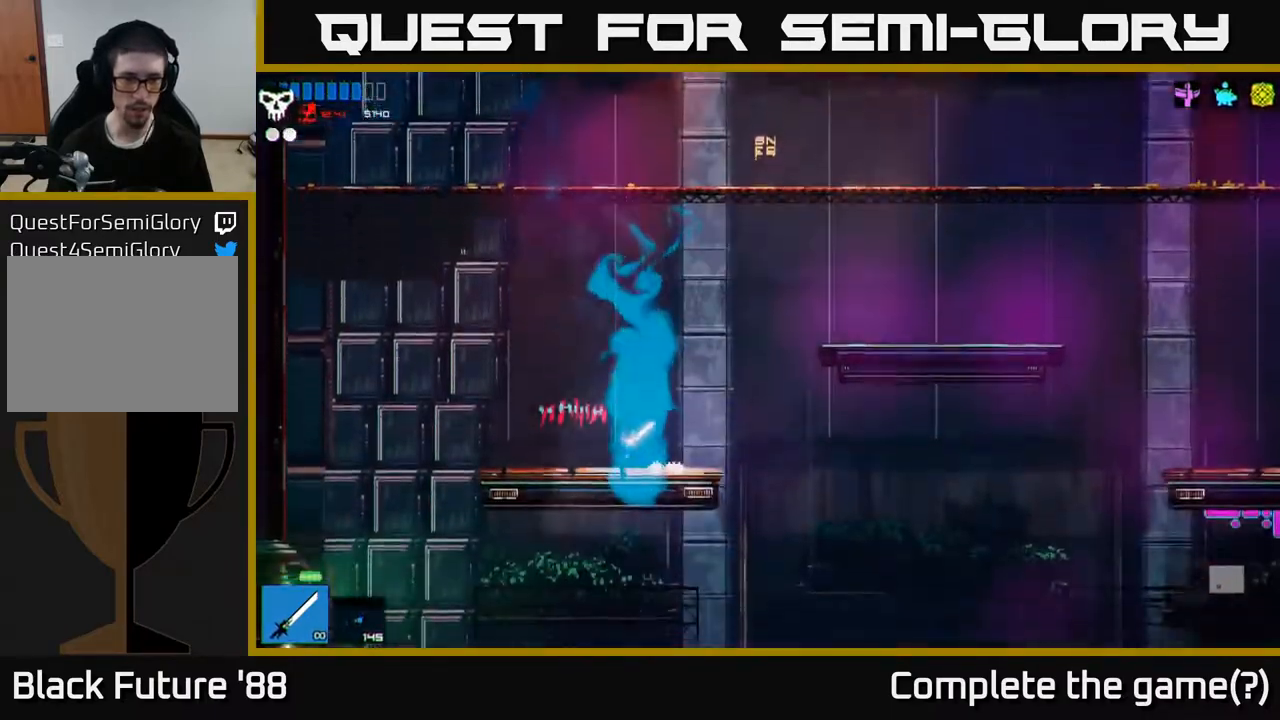
{"buttons": [], "left_stick": "left", "right_stick": "down-left", "events": [[100, "right_stick", "left"], [400, "right_stick", "down-left"]]}
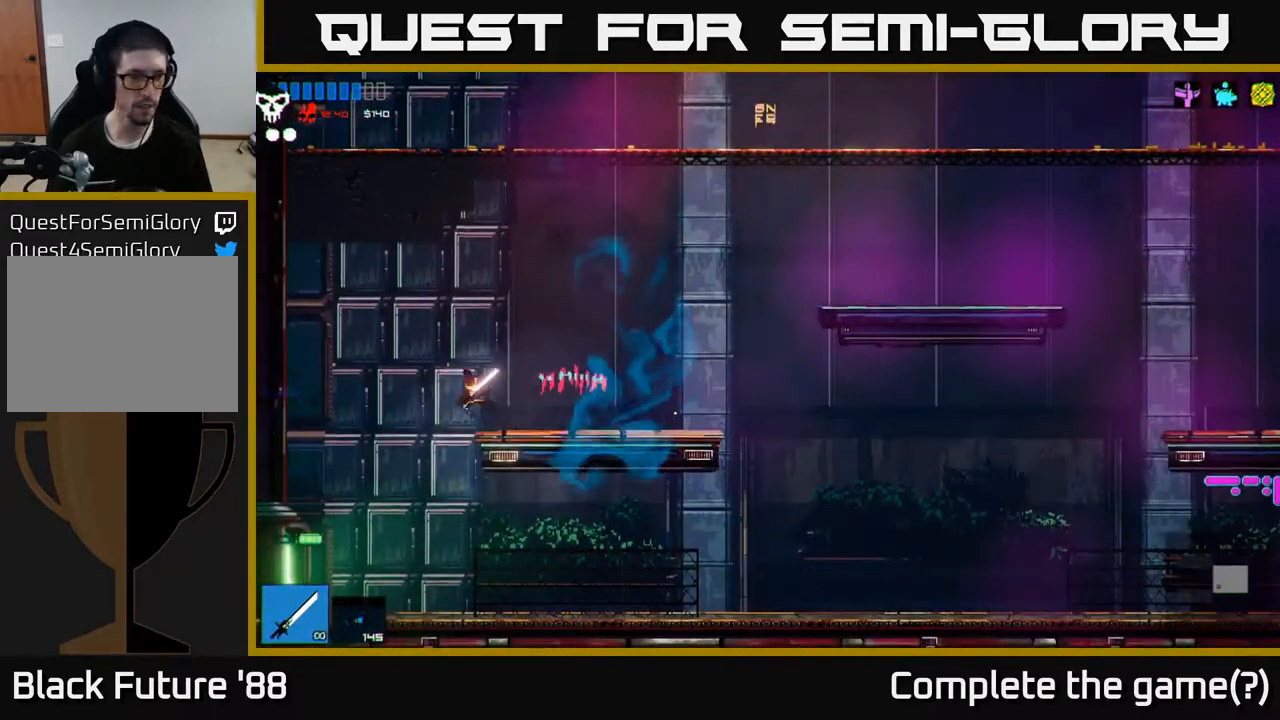
{"buttons": [], "left_stick": "left", "right_stick": "left", "events": [[283, "right_stick", "left"]]}
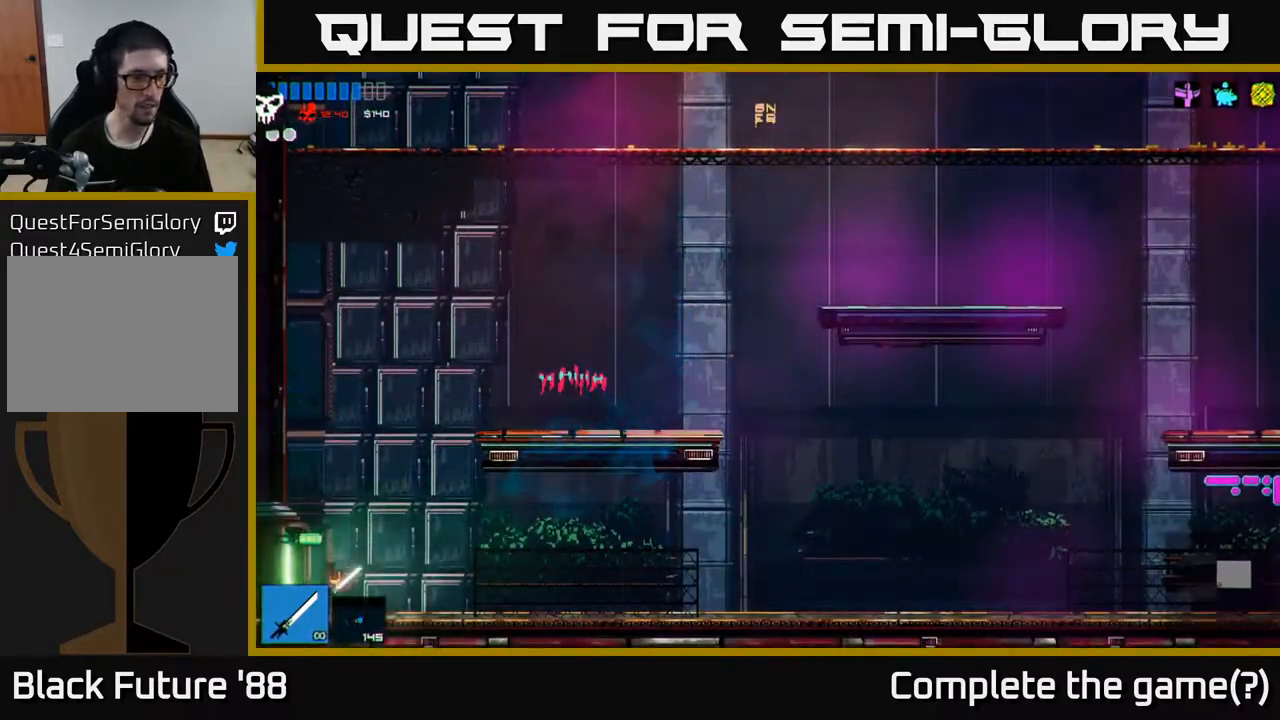
{"buttons": [], "left_stick": "left", "right_stick": "up-left", "events": [[483, "right_stick", "up-left"]]}
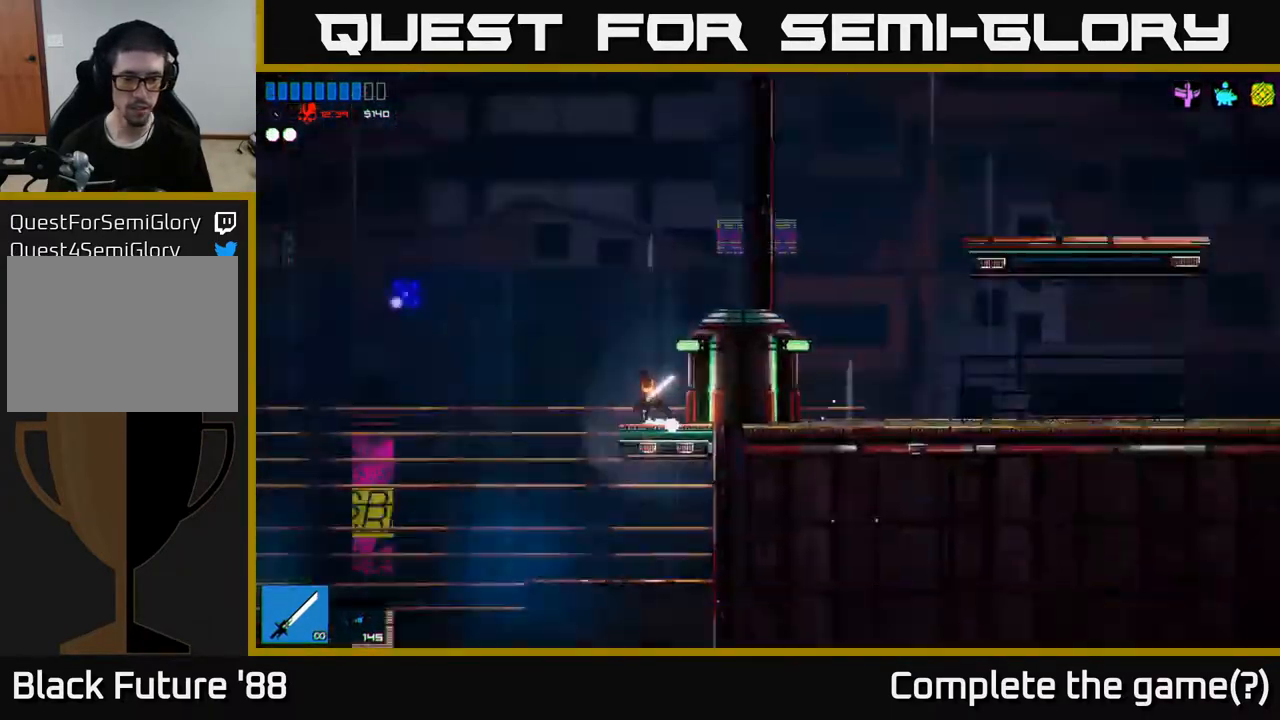
{"buttons": [], "left_stick": "left", "right_stick": "up-left", "events": []}
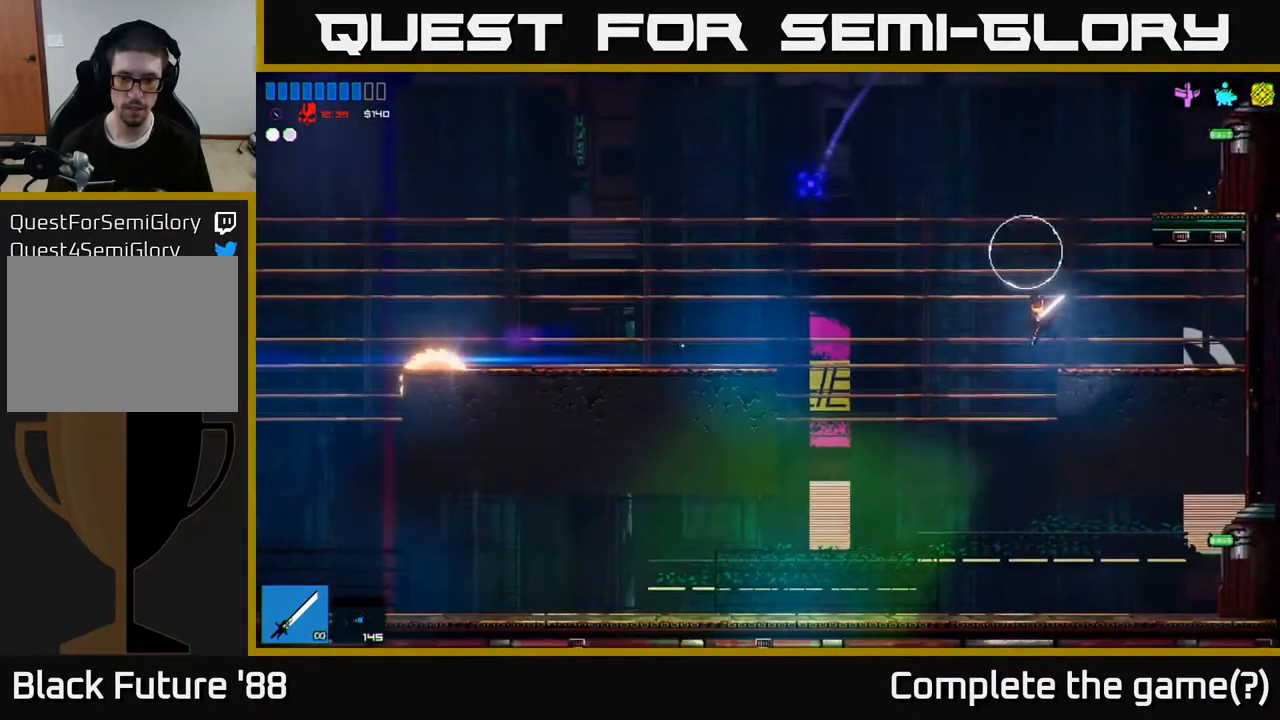
{"buttons": ["A"], "left_stick": "center", "right_stick": "up", "events": [[367, "right_stick", "up"], [450, "A", "down"], [483, "left_stick", "center"]]}
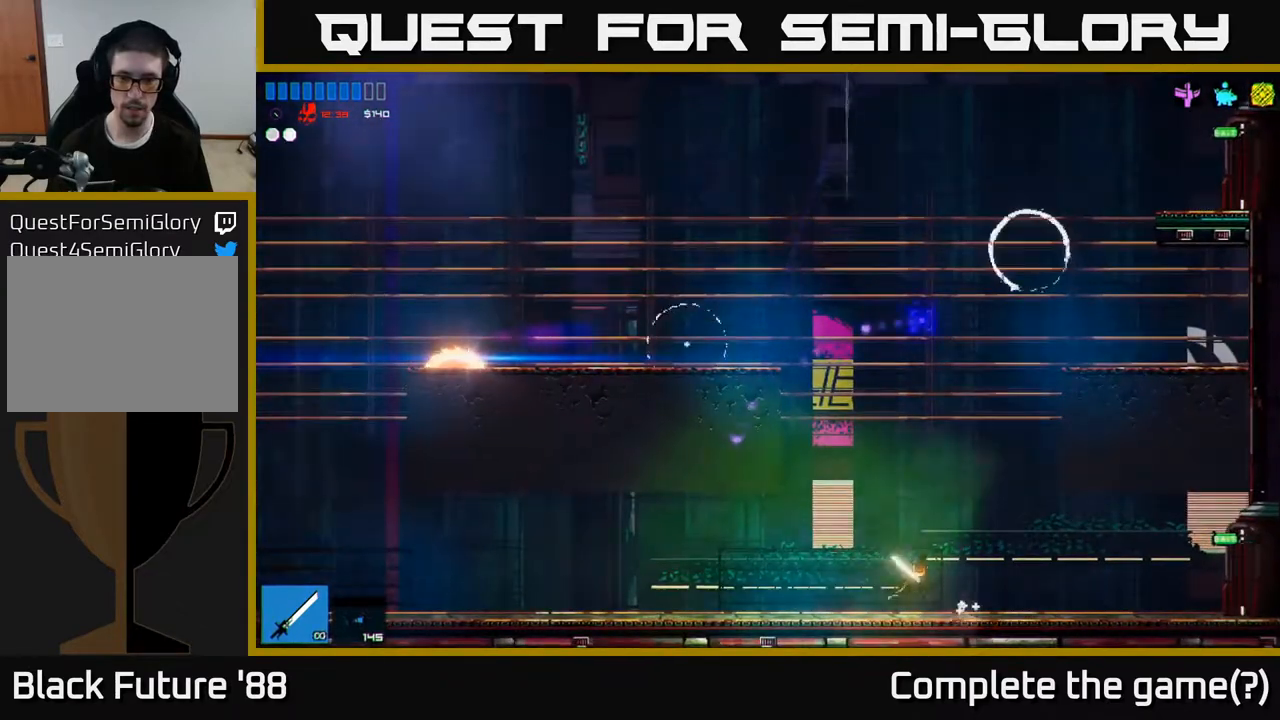
{"buttons": ["R2"], "left_stick": "right", "right_stick": "up-right", "events": [[150, "A", "up"], [167, "left_stick", "right"], [200, "right_stick", "up-right"], [250, "A", "down"], [417, "R2", "down"], [483, "A", "up"]]}
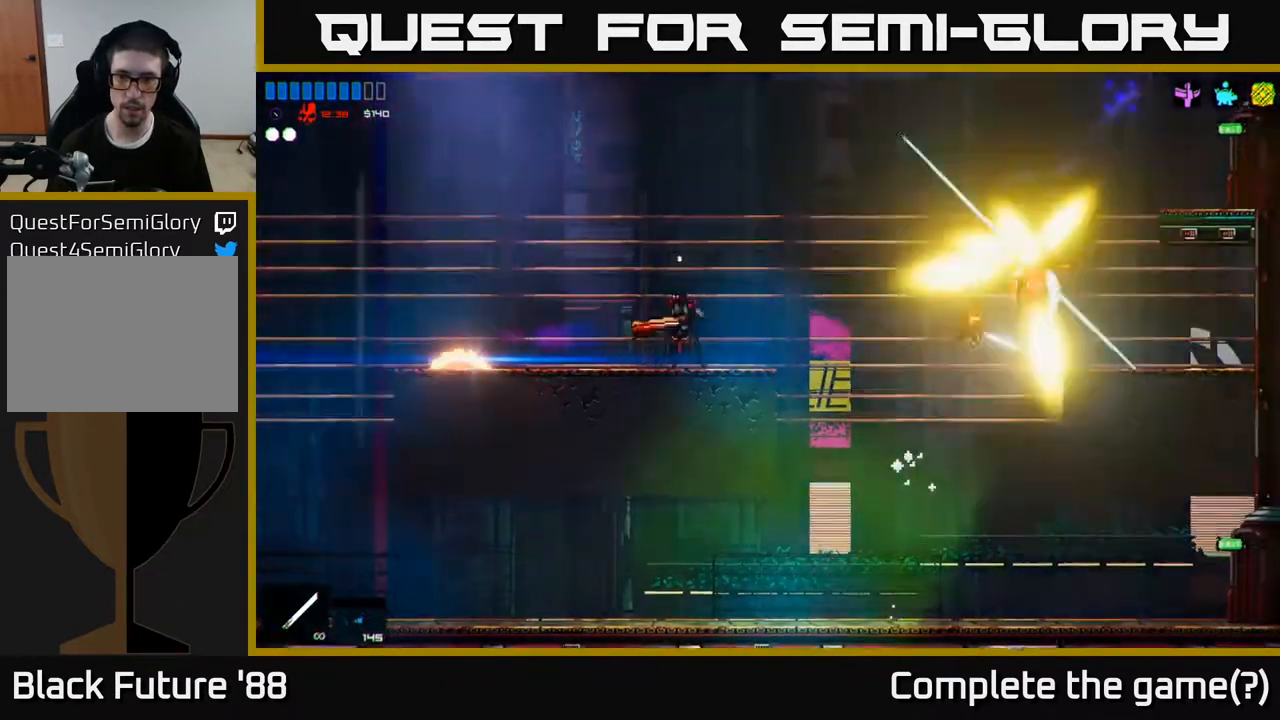
{"buttons": ["R2"], "left_stick": "up-right", "right_stick": "left", "events": [[67, "R2", "up"], [117, "left_stick", "up-right"], [133, "right_stick", "up-left"], [150, "R1", "down"], [183, "right_stick", "left"], [233, "R1", "up"], [317, "R2", "down"]]}
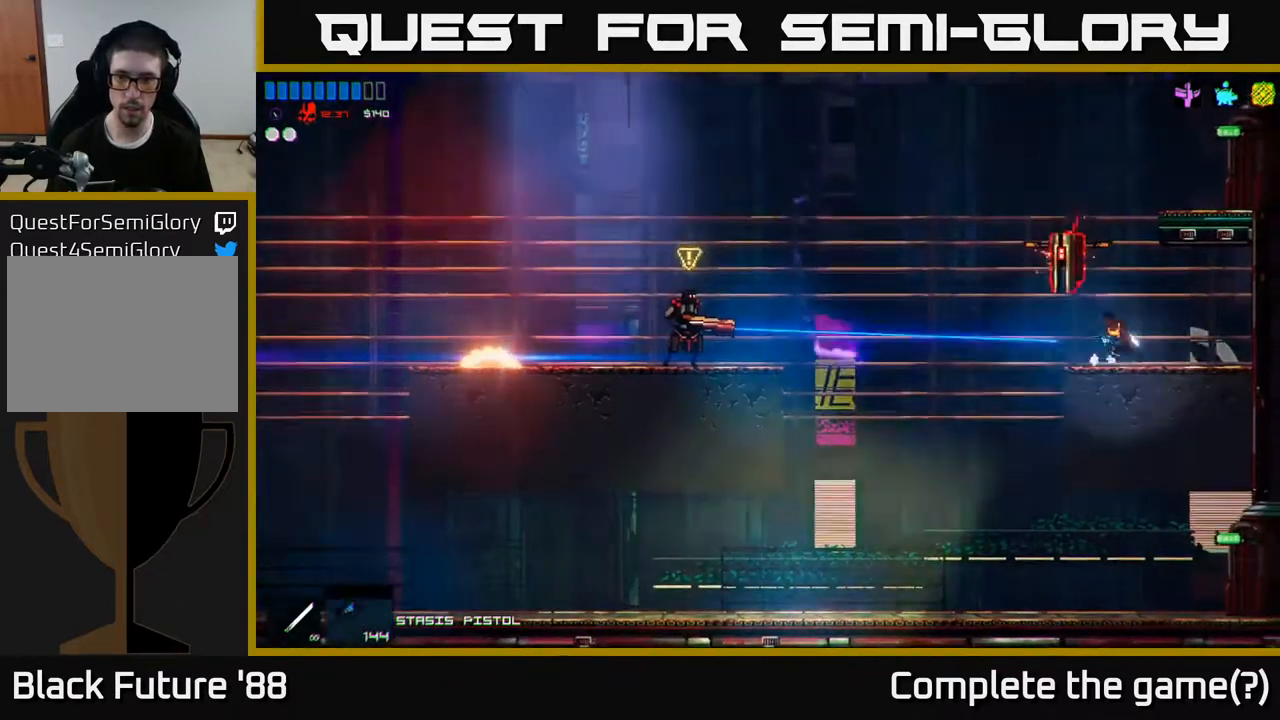
{"buttons": [], "left_stick": "right", "right_stick": "left", "events": [[17, "R2", "up"], [133, "left_stick", "center"], [183, "R2", "down"], [383, "R2", "up"], [417, "left_stick", "right"]]}
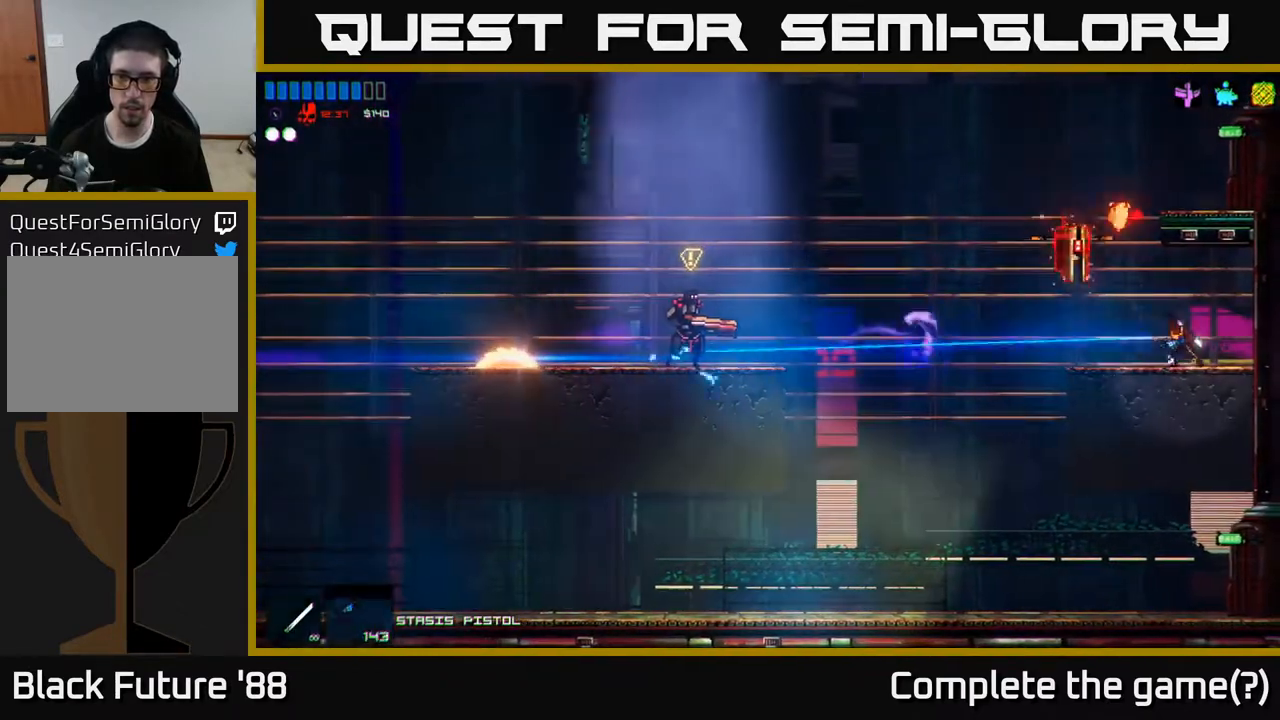
{"buttons": [], "left_stick": "left", "right_stick": "left", "events": [[150, "left_stick", "center"], [267, "R2", "down"], [450, "left_stick", "left"], [483, "R2", "up"]]}
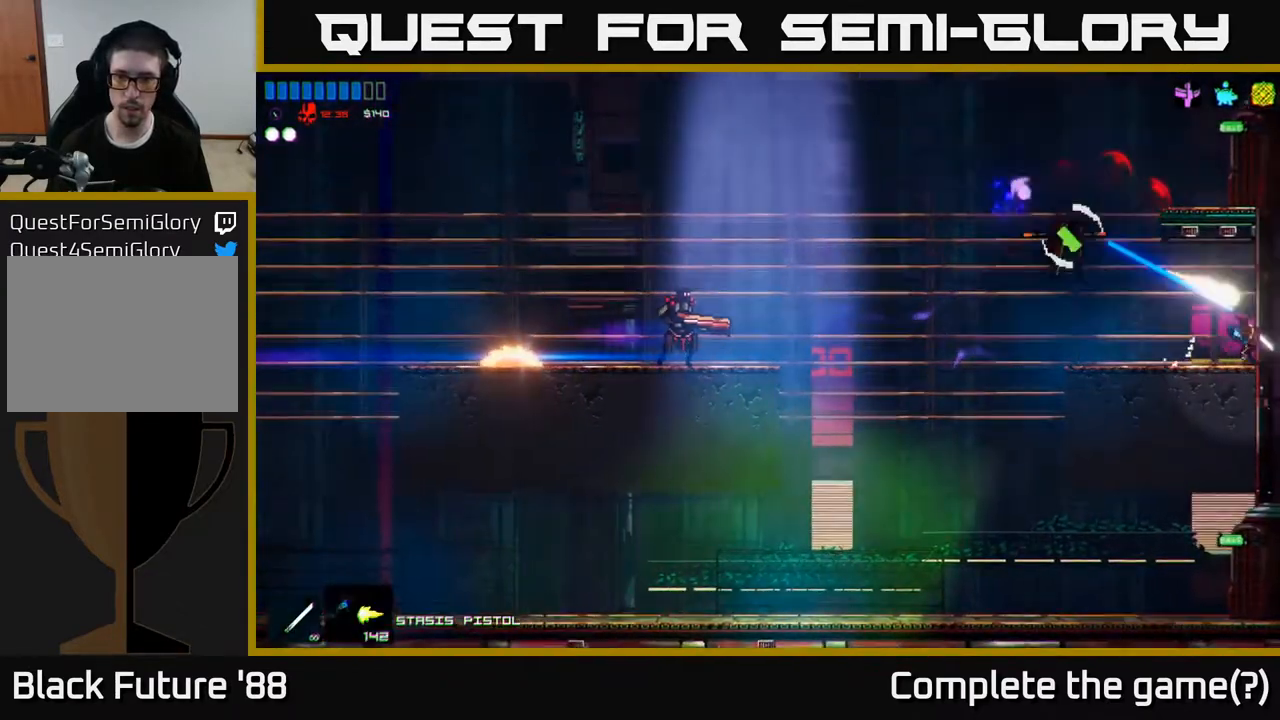
{"buttons": ["R2"], "left_stick": "left", "right_stick": "left", "events": [[383, "R2", "down"]]}
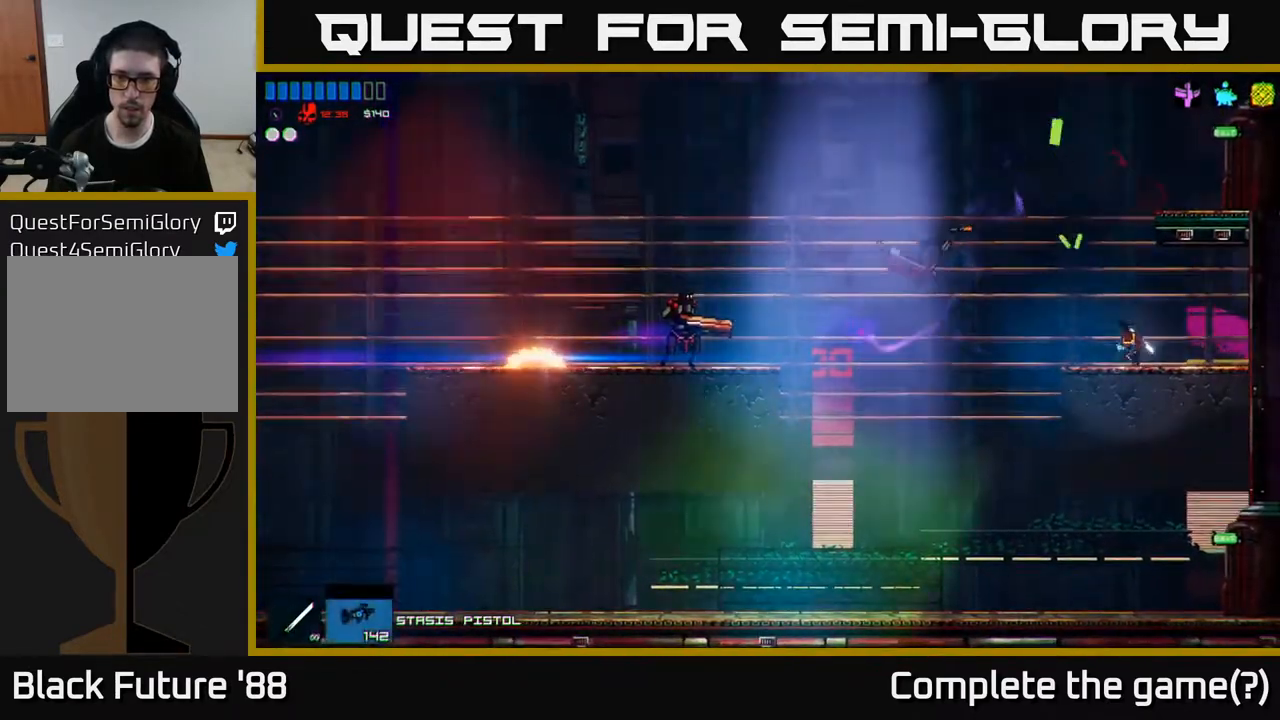
{"buttons": [], "left_stick": "up", "right_stick": "left", "events": [[150, "R2", "up"], [200, "A", "down"], [383, "A", "up"], [400, "left_stick", "right"], [483, "left_stick", "up"]]}
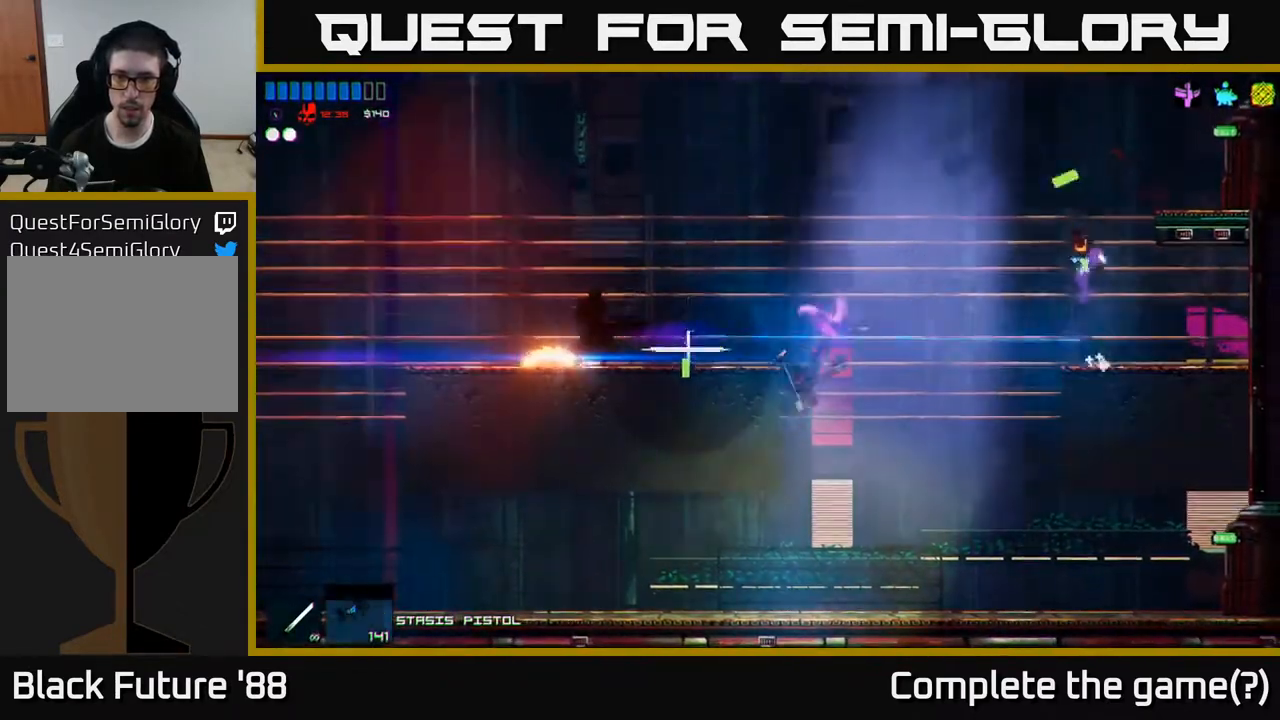
{"buttons": [], "left_stick": "left", "right_stick": "left", "events": [[100, "left_stick", "left"]]}
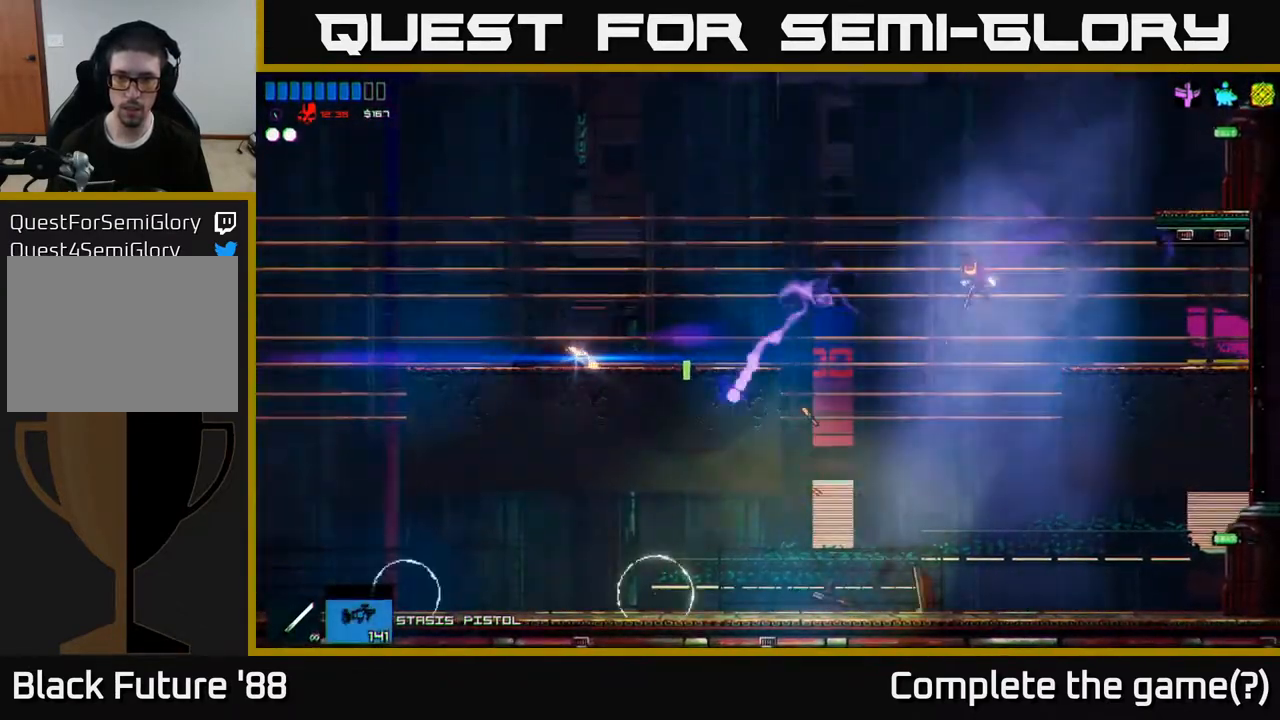
{"buttons": [], "left_stick": "left", "right_stick": "down-left", "events": [[17, "A", "down"], [167, "right_stick", "down-left"], [200, "A", "up"]]}
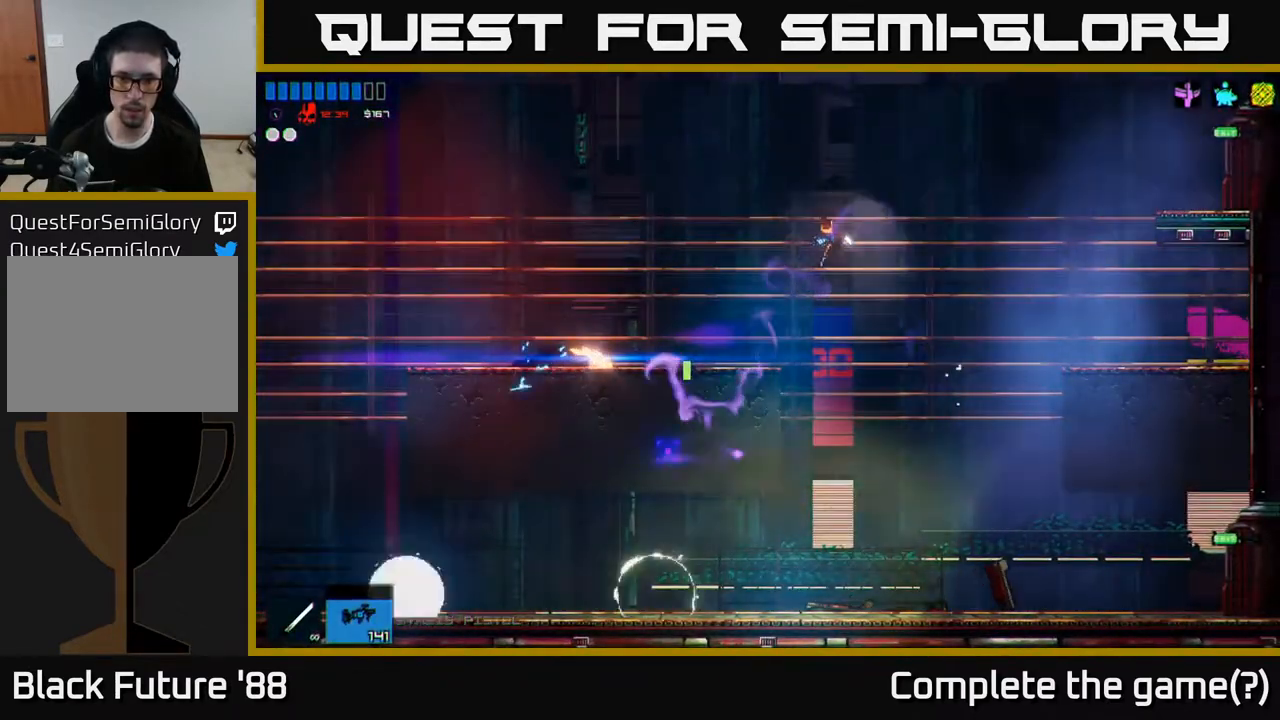
{"buttons": [], "left_stick": "right", "right_stick": "left", "events": [[233, "left_stick", "right"], [450, "right_stick", "left"]]}
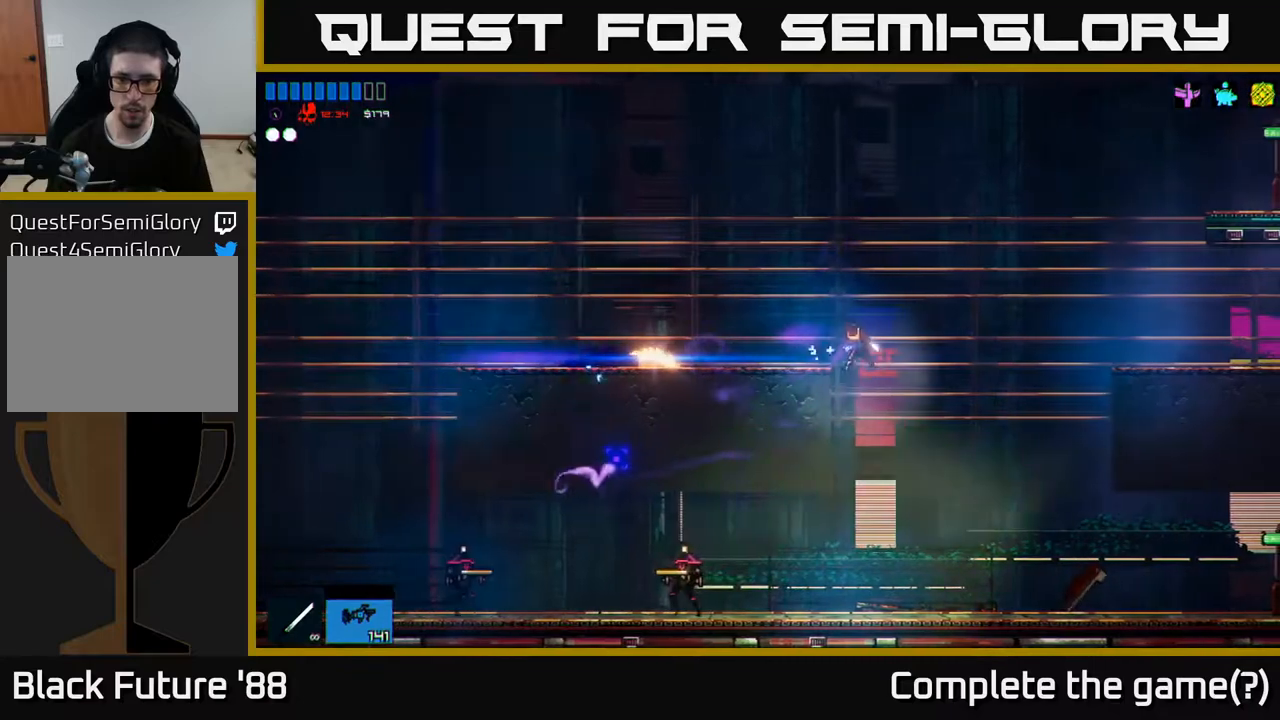
{"buttons": ["R2"], "left_stick": "left", "right_stick": "left", "events": [[267, "left_stick", "center"], [300, "R2", "down"], [483, "left_stick", "left"]]}
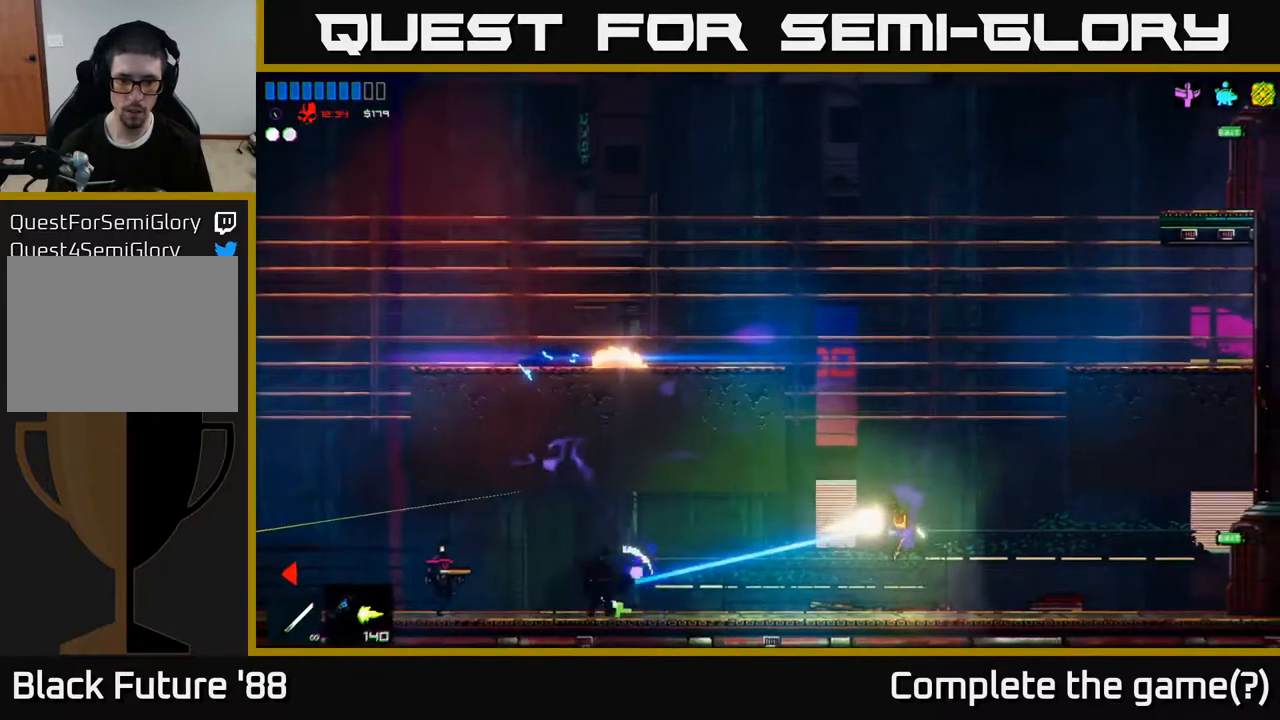
{"buttons": ["R2"], "left_stick": "left", "right_stick": "left", "events": []}
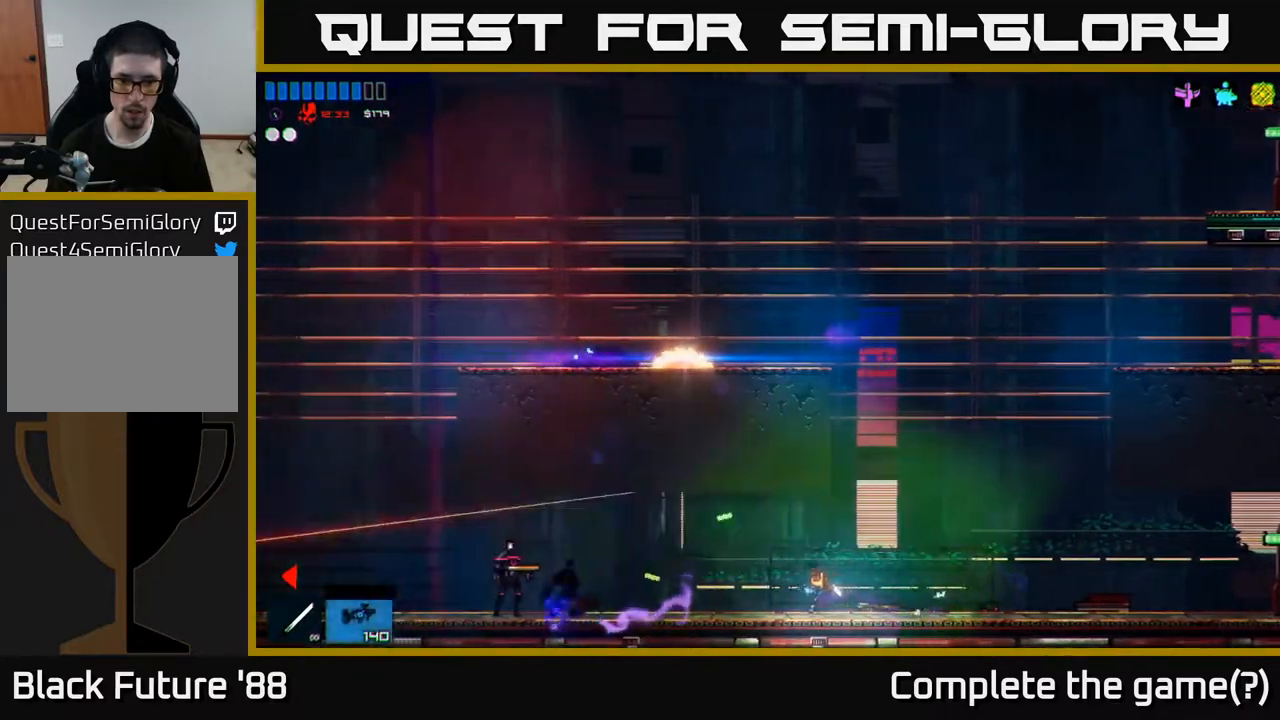
{"buttons": ["R2"], "left_stick": "left", "right_stick": "left", "events": []}
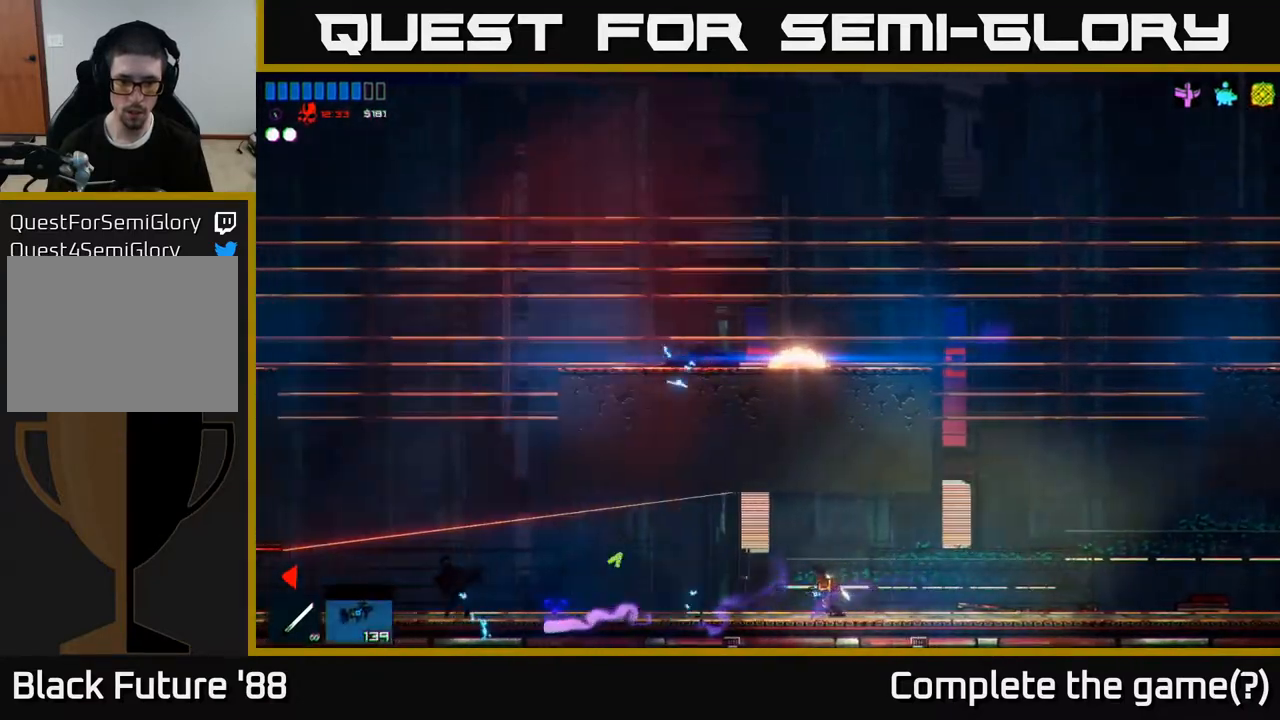
{"buttons": ["R2"], "left_stick": "left", "right_stick": "left", "events": []}
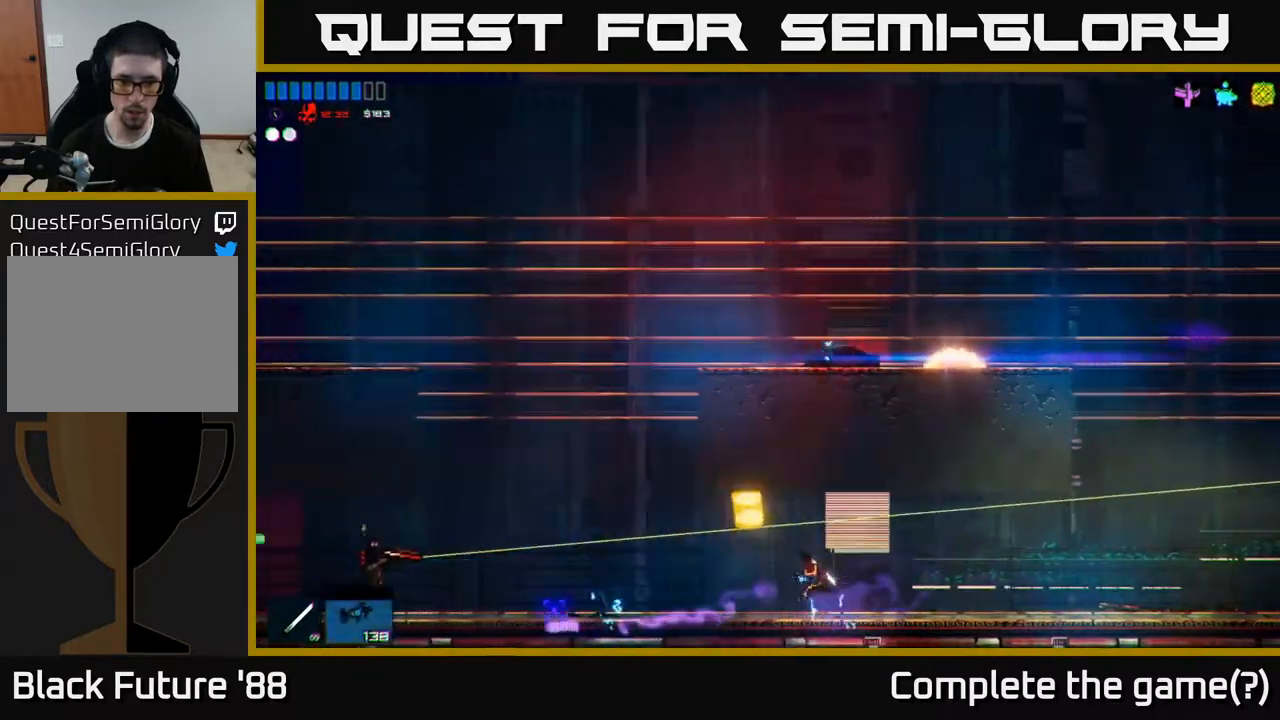
{"buttons": [], "left_stick": "left", "right_stick": "left", "events": [[433, "R2", "up"]]}
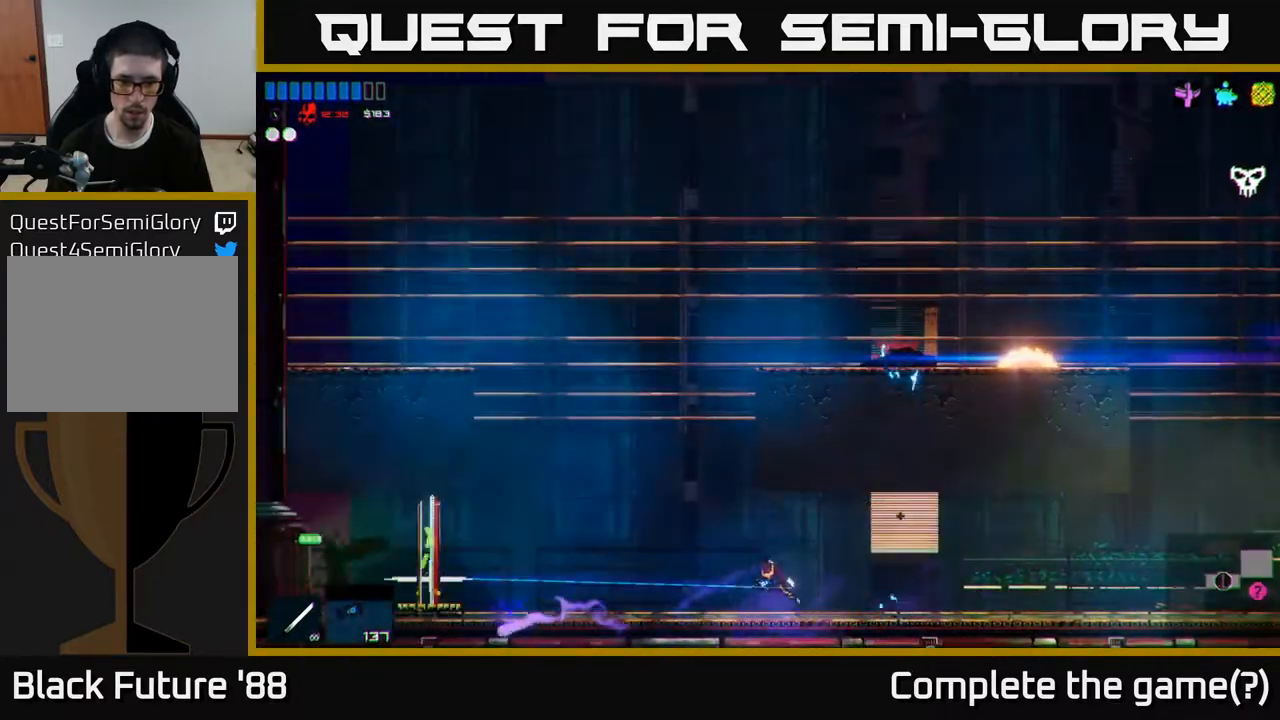
{"buttons": [], "left_stick": "left", "right_stick": "up-left", "events": [[233, "R1", "down"], [350, "R1", "up"], [450, "right_stick", "up-left"]]}
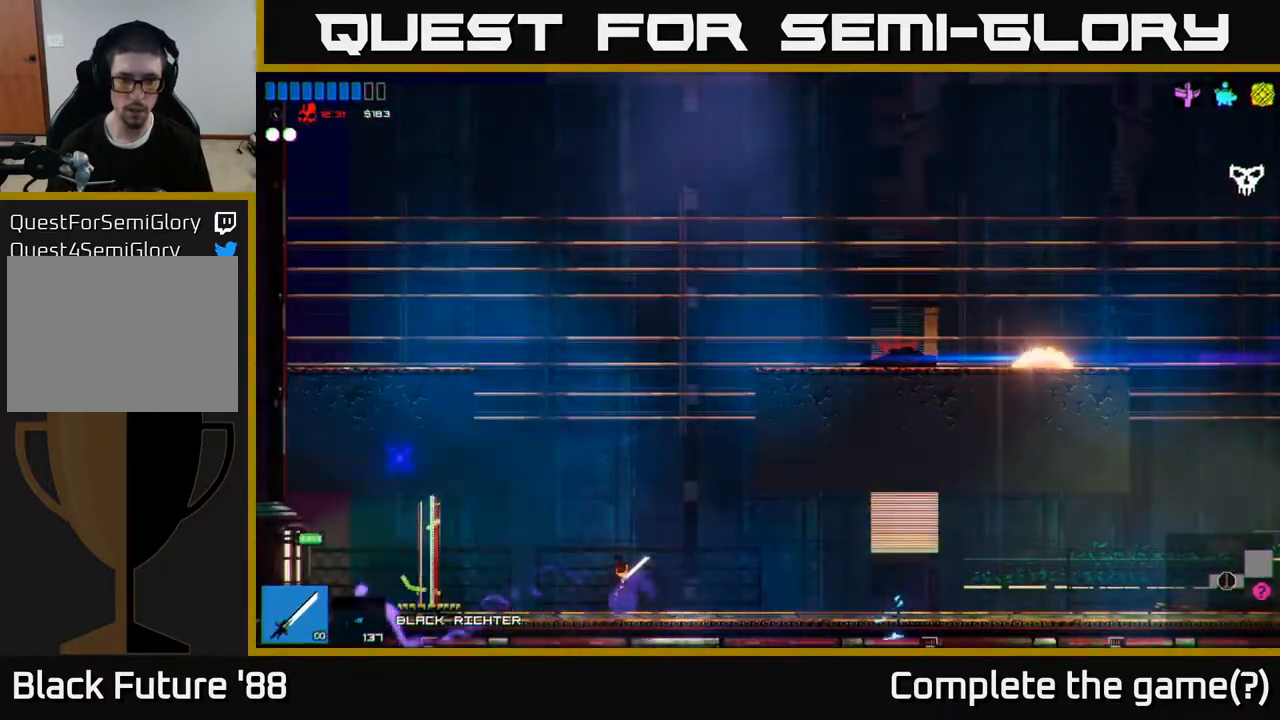
{"buttons": [], "left_stick": "left", "right_stick": "up-right", "events": [[50, "right_stick", "up"], [150, "right_stick", "up-right"]]}
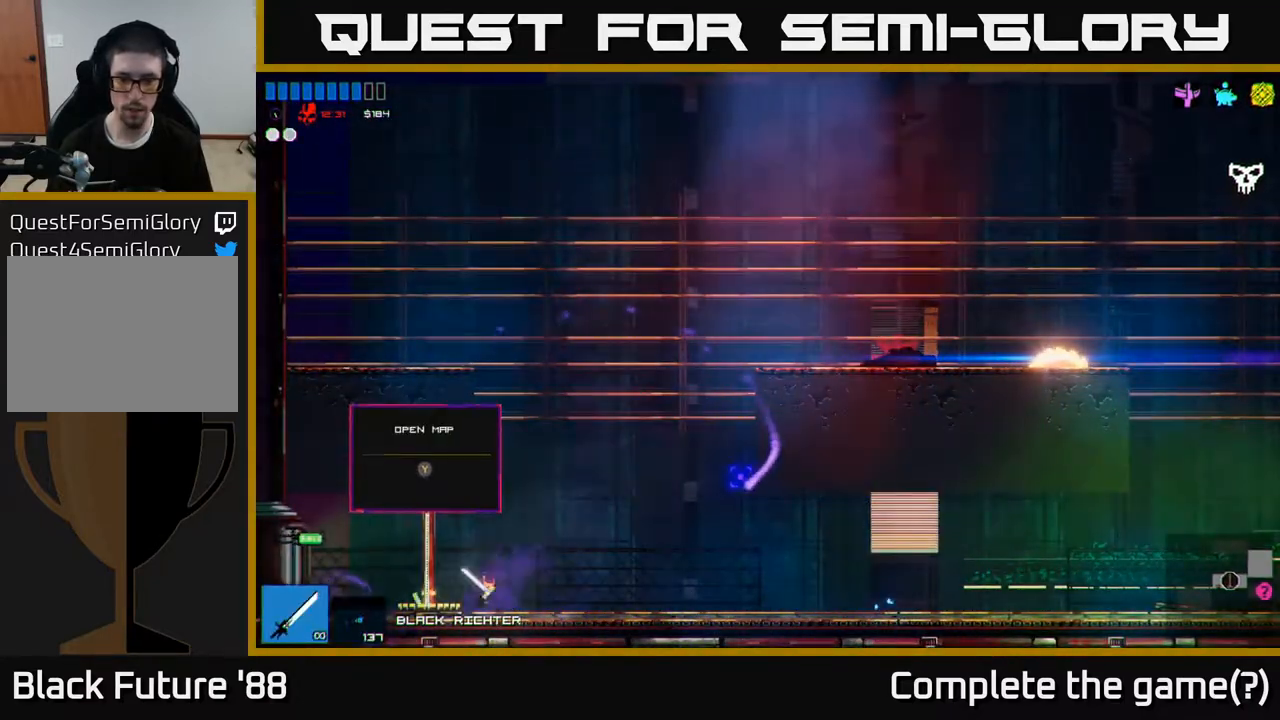
{"buttons": [], "left_stick": "left", "right_stick": "left", "events": [[333, "right_stick", "up-left"], [450, "right_stick", "left"]]}
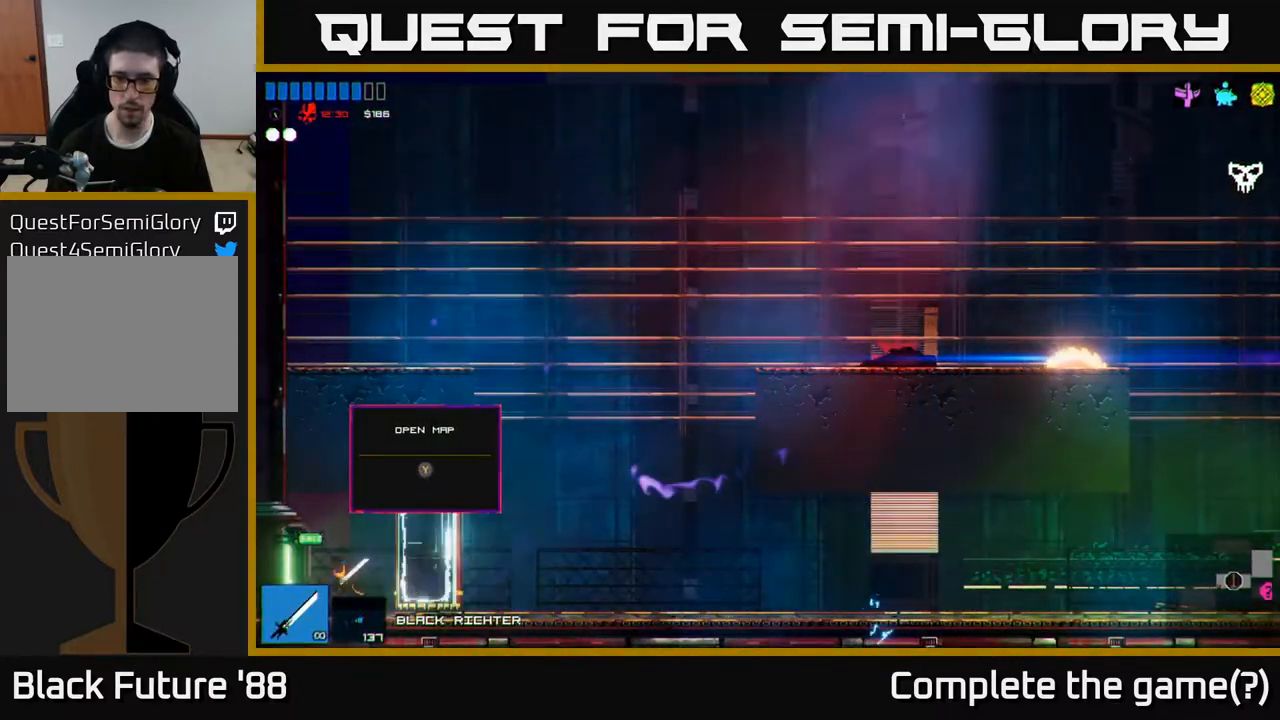
{"buttons": [], "left_stick": "left", "right_stick": "left", "events": []}
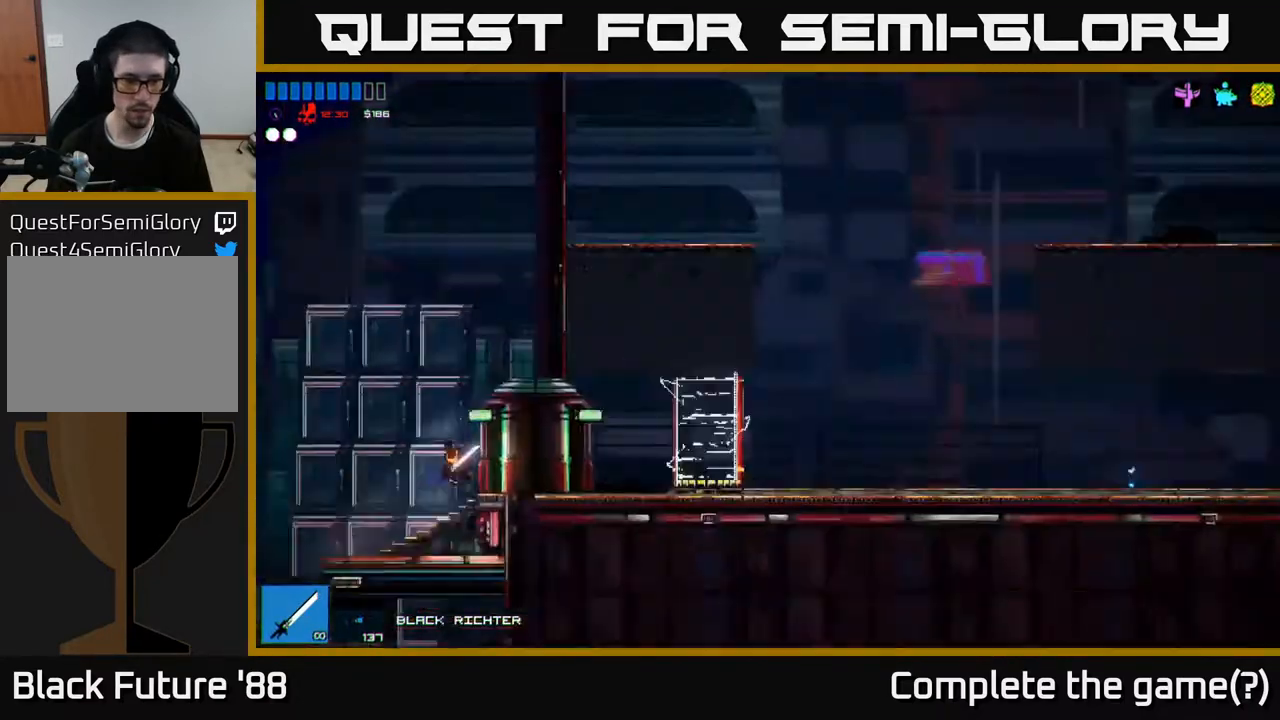
{"buttons": [], "left_stick": "left", "right_stick": "left", "events": [[250, "right_stick", "up-left"], [483, "right_stick", "left"]]}